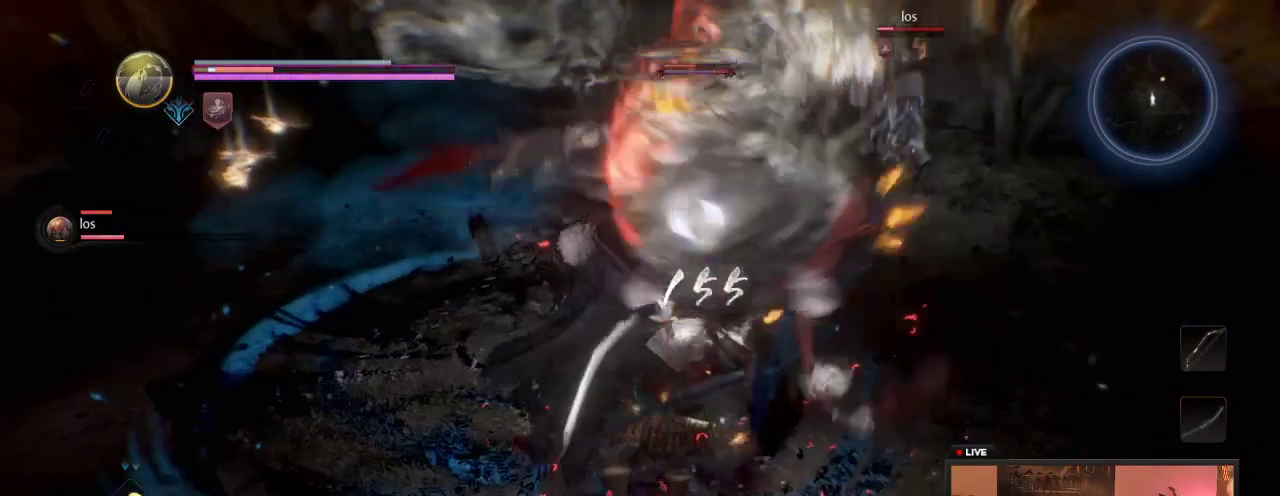
Gameplay with a controller (Xbox layout); each line is a JSON object with the inputs held at the frame after it (dt_ms = milliseconds from this image to that frame). "events" lists button and stick changes between this image and that frame as [ms after this image, input, new state], when the widget could be followed in between. This overlay highlights the sticks when they move; stick clicks (L3 R3) are not distinguishable. Not read: L3 R3.
{"dt_ms": 300, "buttons": [], "left_stick": "down-left", "right_stick": "center", "events": [[50, "X", "up"], [83, "left_stick", "down-left"], [133, "X", "down"], [250, "X", "up"]]}
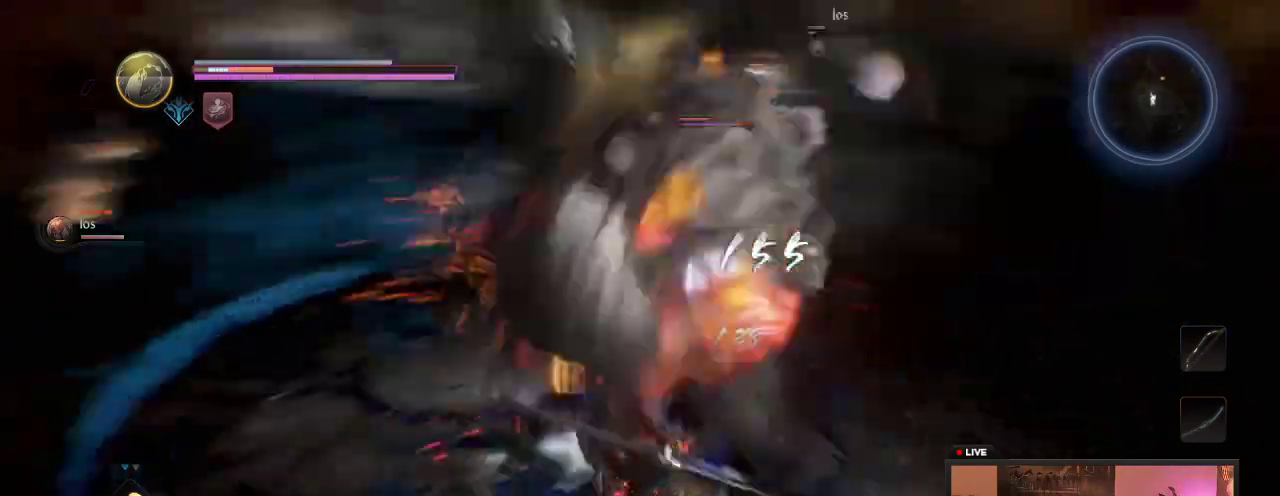
{"dt_ms": 300, "buttons": [], "left_stick": "down", "right_stick": "center", "events": [[50, "X", "down"], [183, "X", "up"], [183, "left_stick", "down"]]}
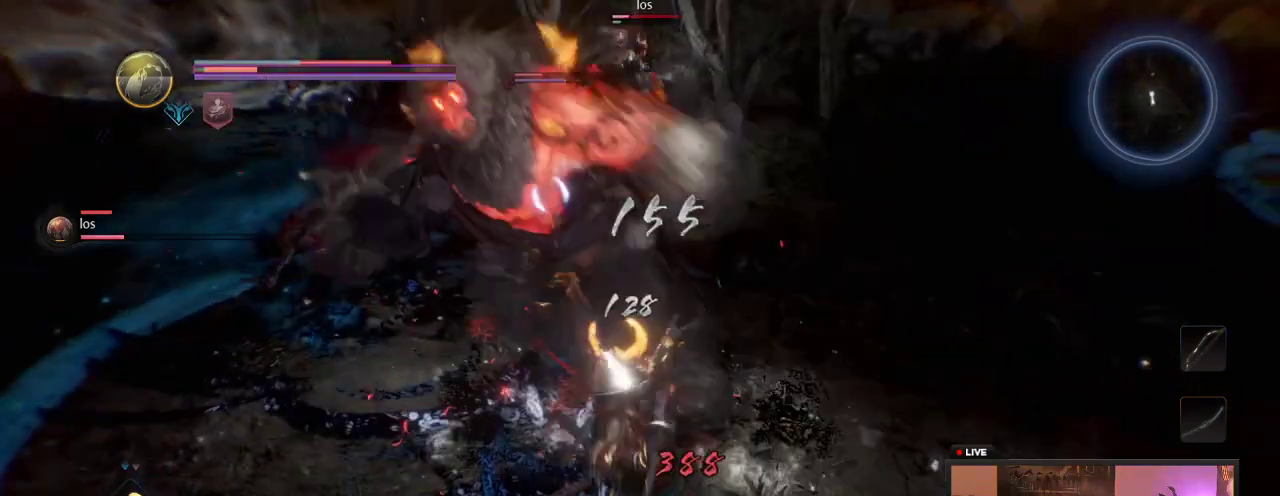
{"dt_ms": 600, "buttons": [], "left_stick": "down-right", "right_stick": "center", "events": [[33, "L1", "down"], [33, "left_stick", "down-right"], [100, "left_stick", "right"], [450, "L1", "up"], [550, "left_stick", "down-right"]]}
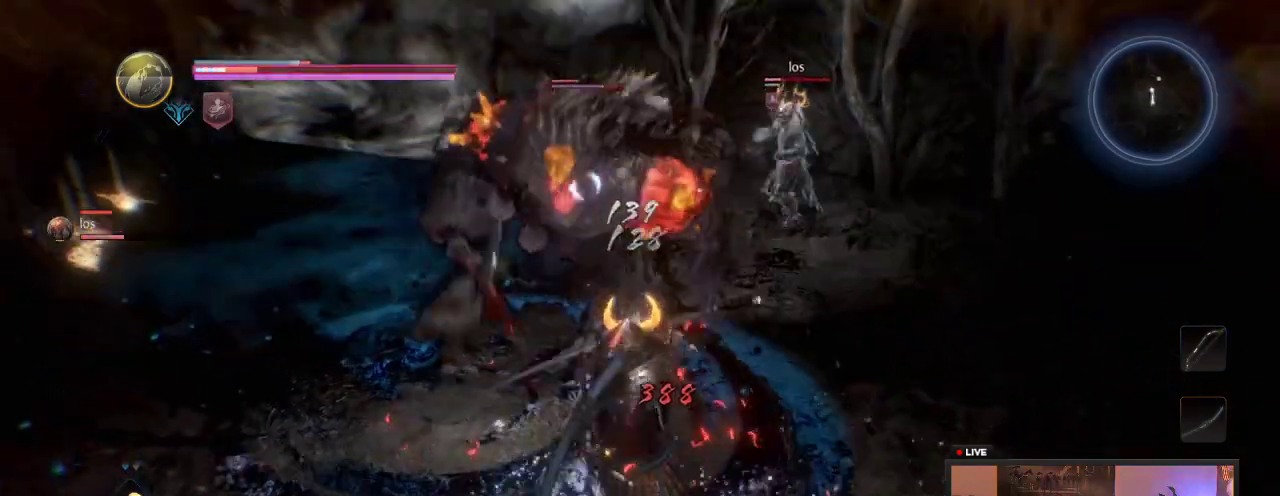
{"dt_ms": 600, "buttons": [], "left_stick": "down-right", "right_stick": "center", "events": [[50, "A", "down"], [250, "A", "up"], [317, "A", "down"], [367, "left_stick", "down"], [417, "A", "up"], [600, "left_stick", "down-right"]]}
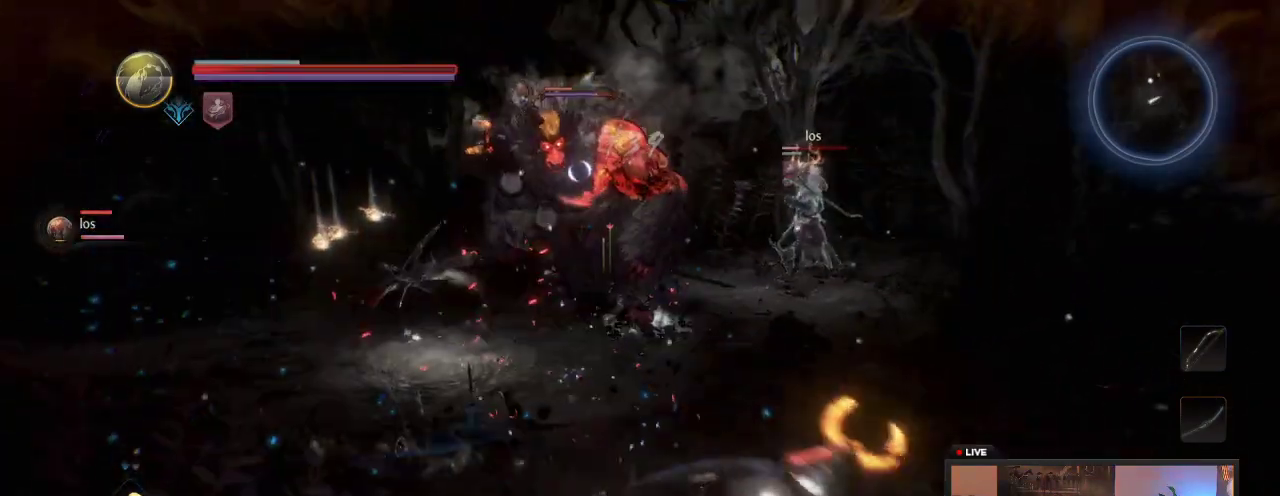
{"dt_ms": 500, "buttons": [], "left_stick": "down-right", "right_stick": "center", "events": []}
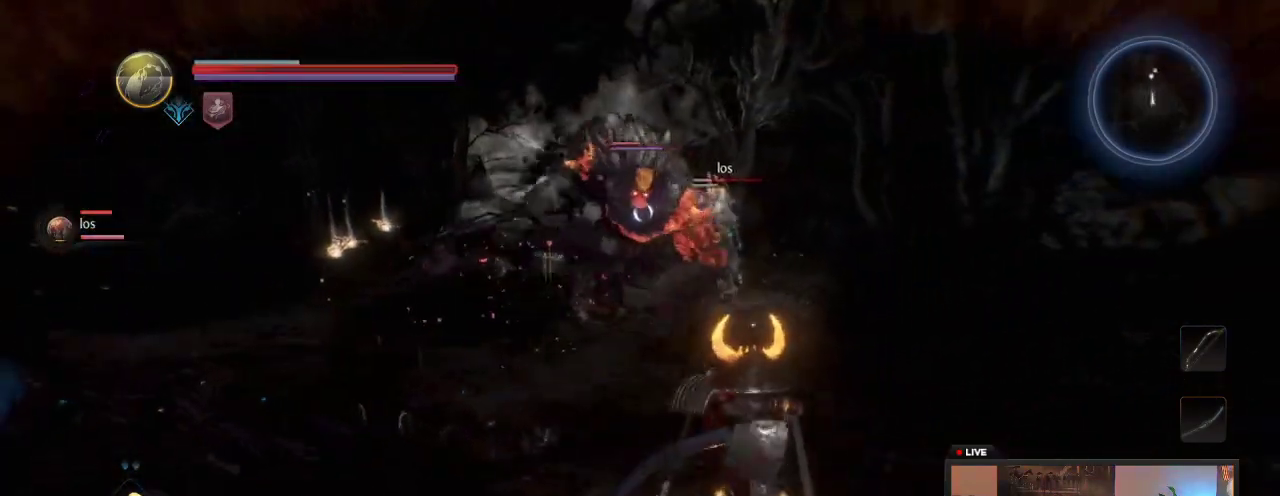
{"dt_ms": 300, "buttons": [], "left_stick": "down-right", "right_stick": "center", "events": []}
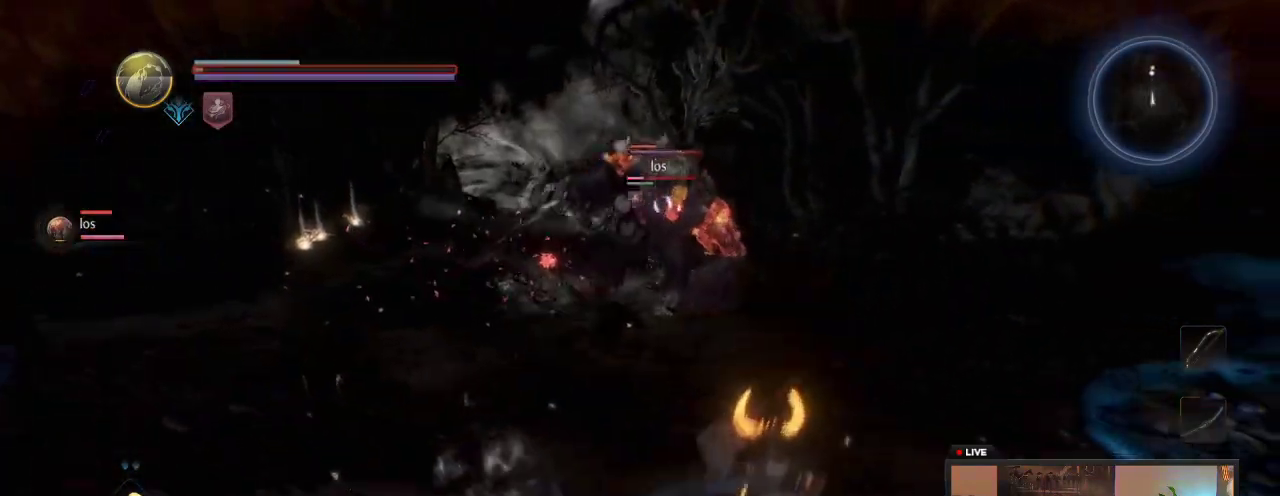
{"dt_ms": 600, "buttons": [], "left_stick": "down-right", "right_stick": "center", "events": [[267, "DPAD_UP", "down"], [500, "DPAD_UP", "up"]]}
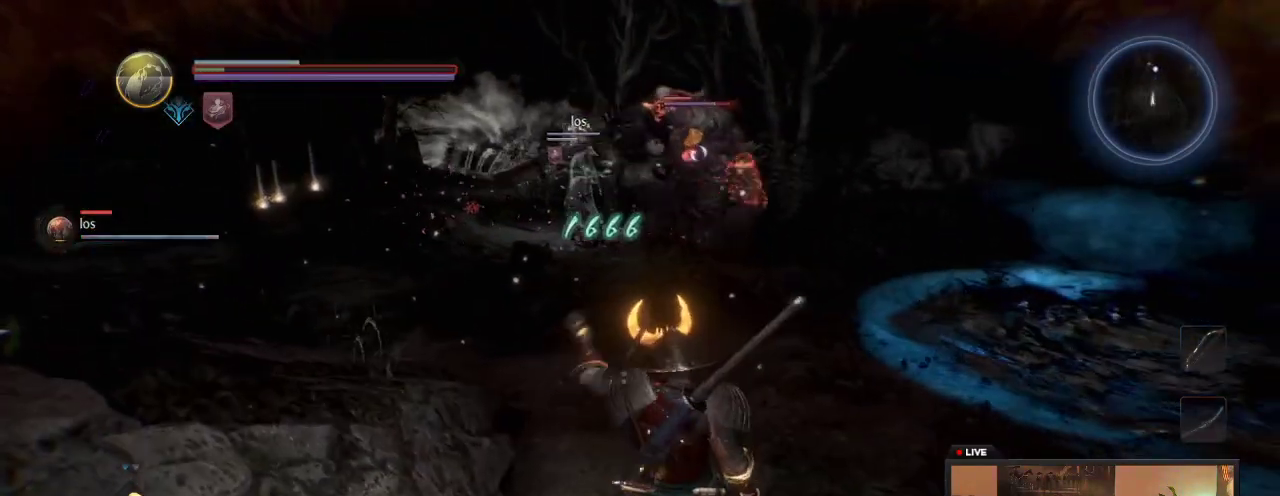
{"dt_ms": 600, "buttons": [], "left_stick": "right", "right_stick": "center", "events": [[400, "left_stick", "right"]]}
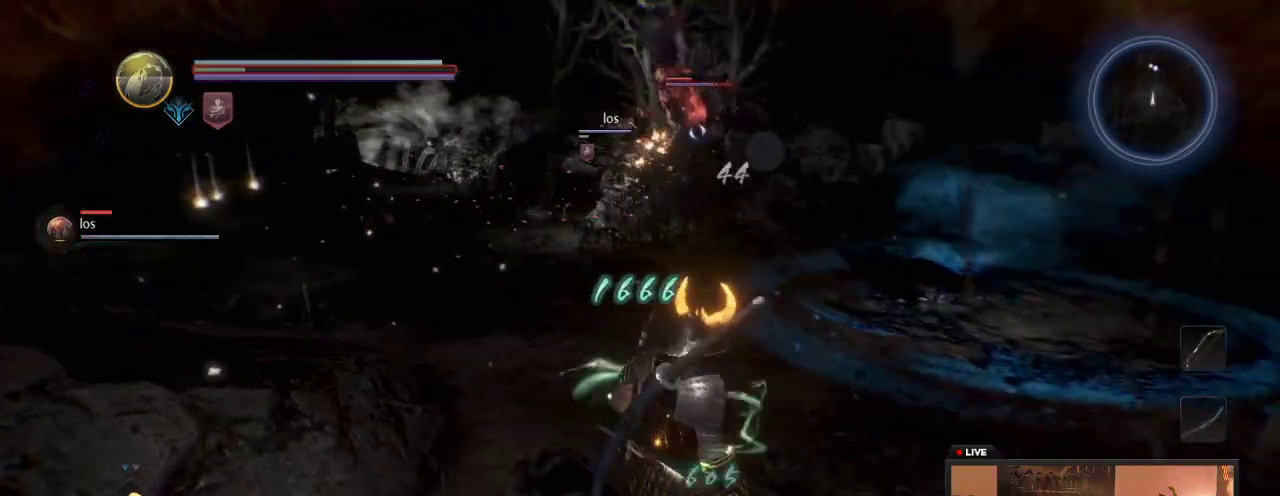
{"dt_ms": 500, "buttons": [], "left_stick": "up-right", "right_stick": "center", "events": [[383, "left_stick", "up-right"]]}
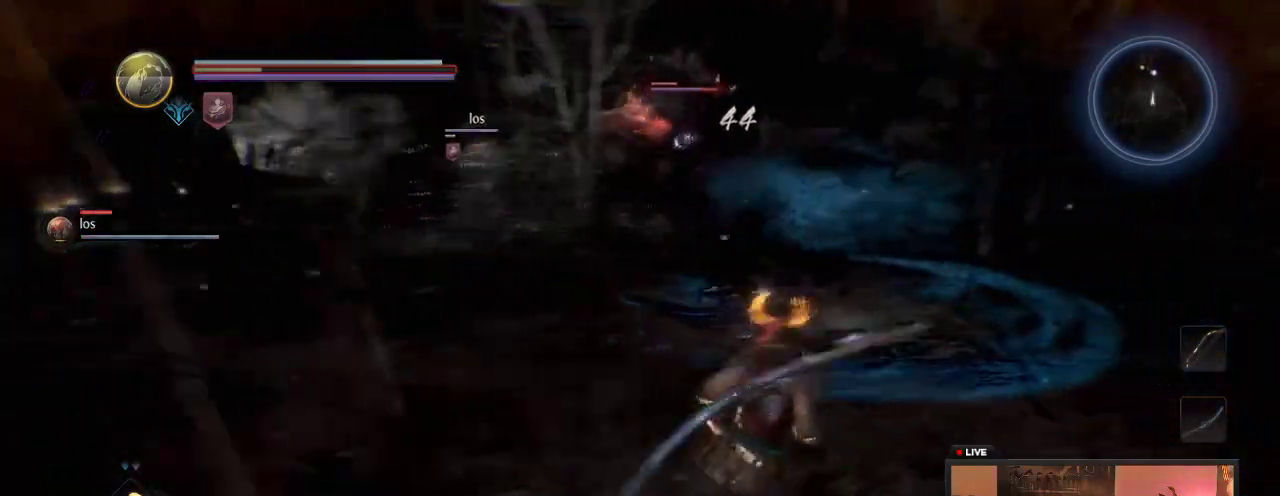
{"dt_ms": 400, "buttons": [], "left_stick": "up-right", "right_stick": "center"}
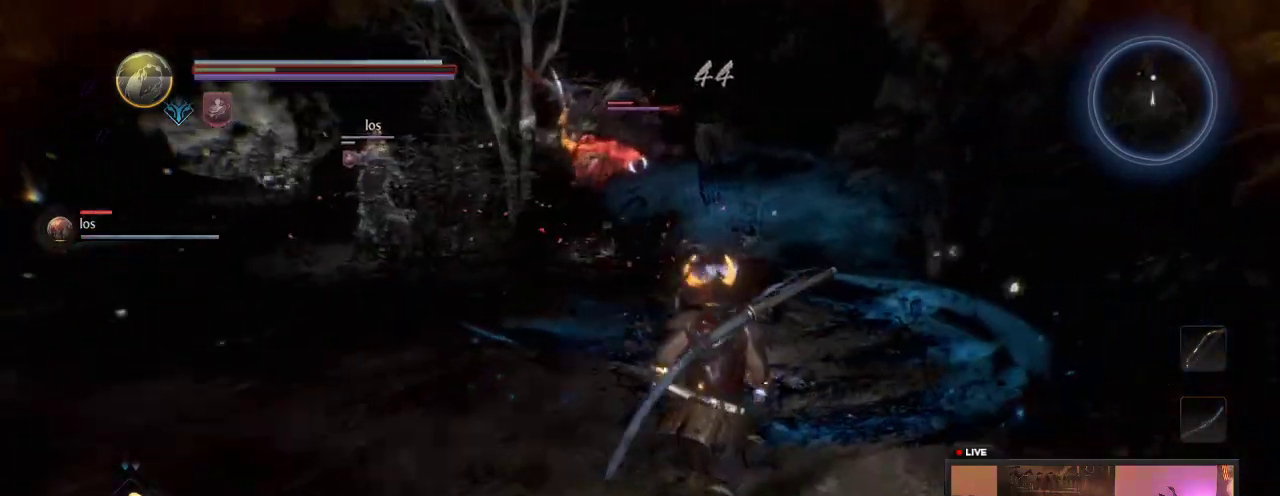
{"dt_ms": 600, "buttons": [], "left_stick": "up-left", "right_stick": "center", "events": [[33, "left_stick", "right"], [133, "left_stick", "down"], [200, "left_stick", "down-left"], [400, "left_stick", "left"], [500, "left_stick", "up-left"]]}
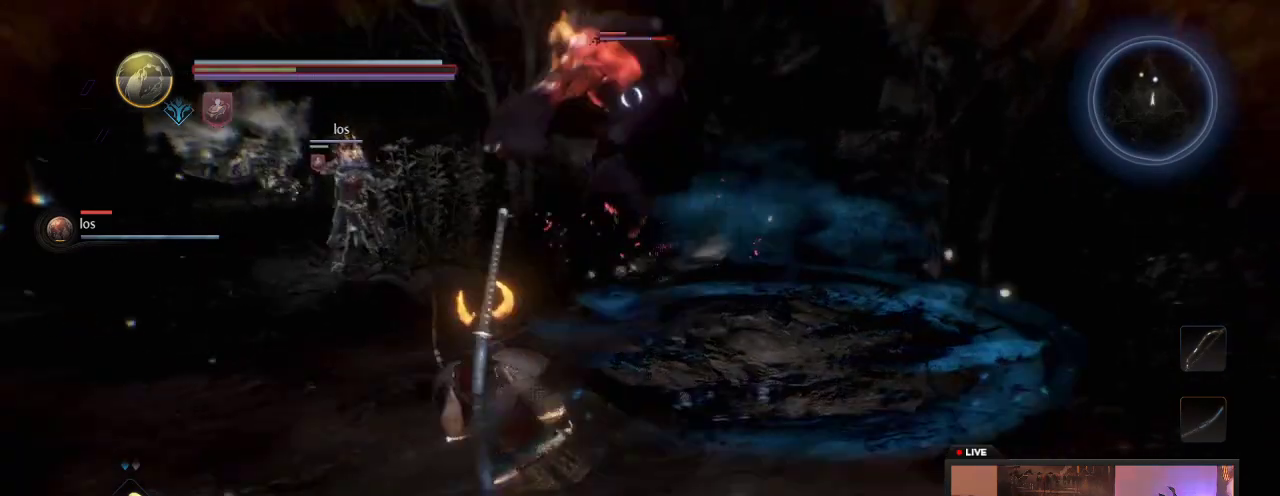
{"dt_ms": 700, "buttons": [], "left_stick": "down-right", "right_stick": "center"}
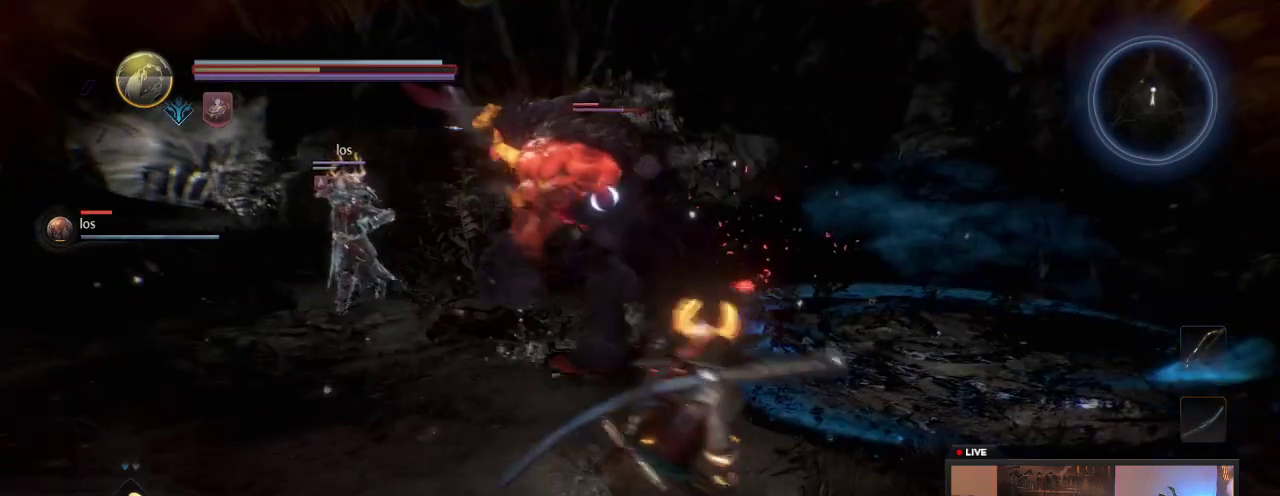
{"dt_ms": 300, "buttons": [], "left_stick": "down-right", "right_stick": "center", "events": []}
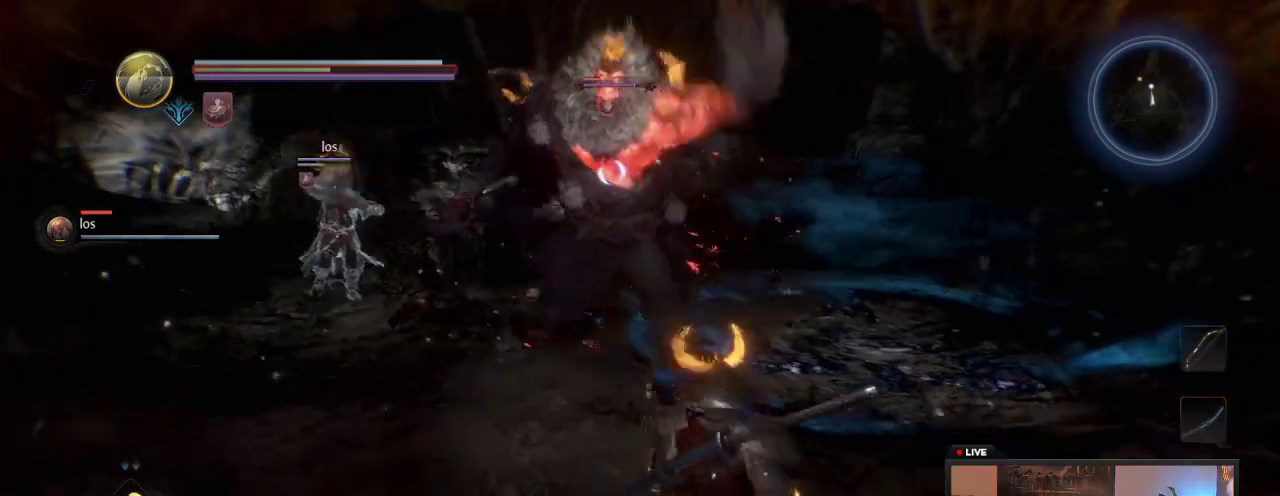
{"dt_ms": 700, "buttons": [], "left_stick": "down-right", "right_stick": "center", "events": [[283, "left_stick", "down"], [600, "left_stick", "down-right"]]}
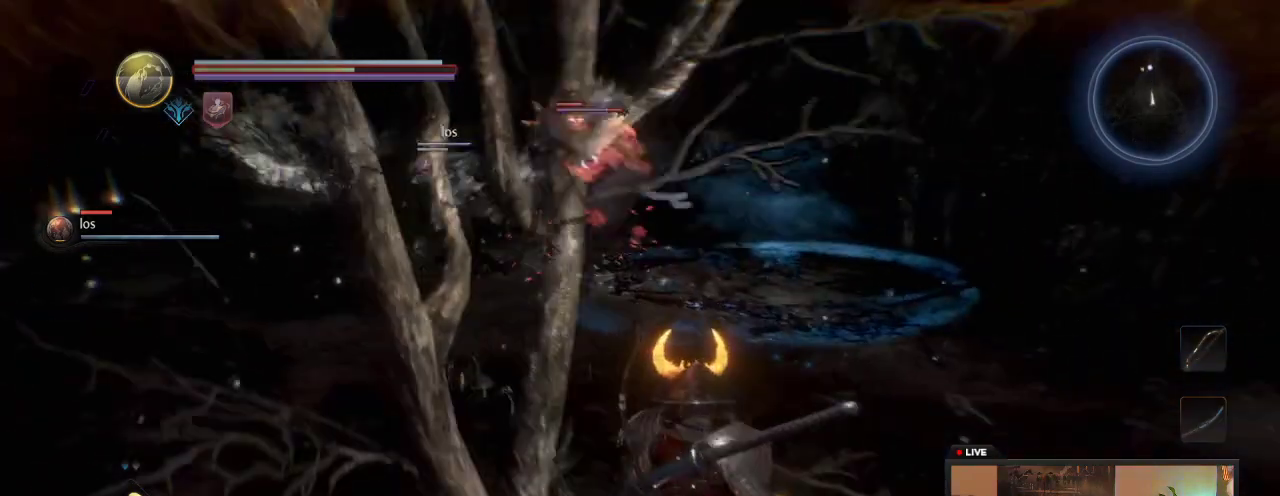
{"dt_ms": 300, "buttons": [], "left_stick": "down-left", "right_stick": "center"}
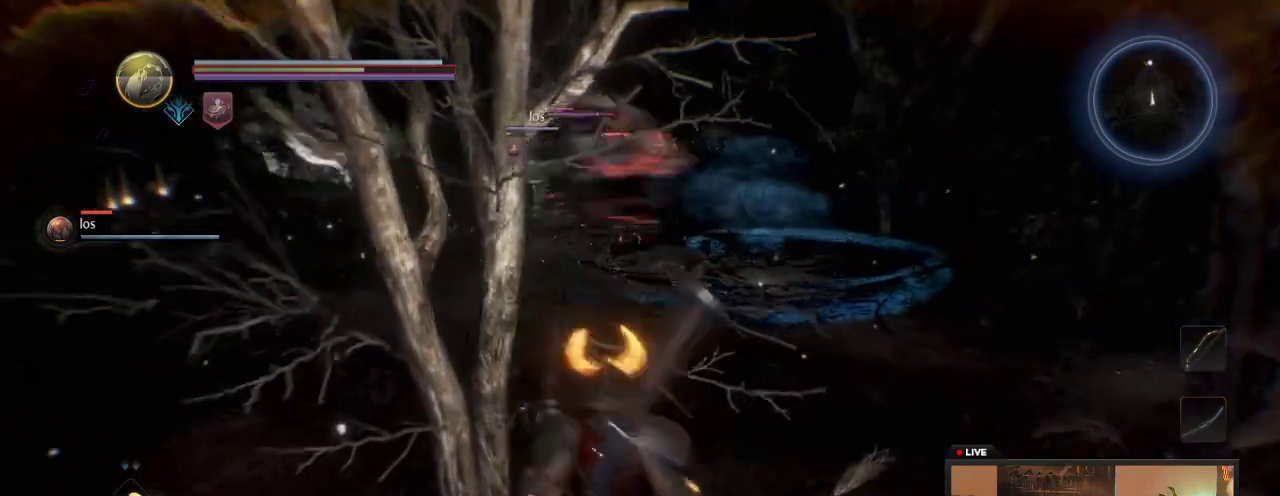
{"dt_ms": 300, "buttons": [], "left_stick": "up", "right_stick": "center"}
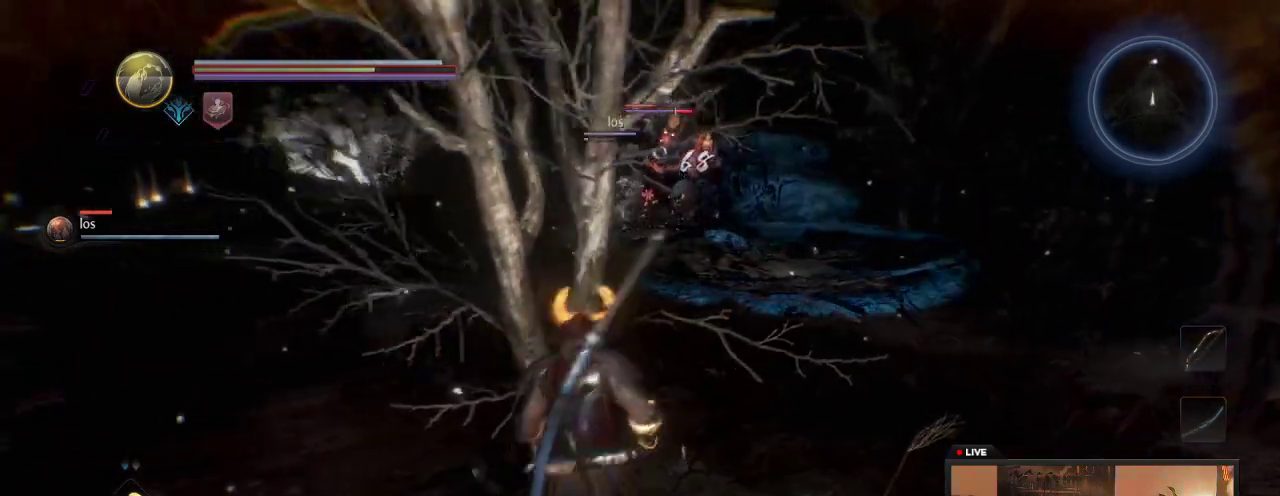
{"dt_ms": 700, "buttons": [], "left_stick": "up", "right_stick": "center", "events": []}
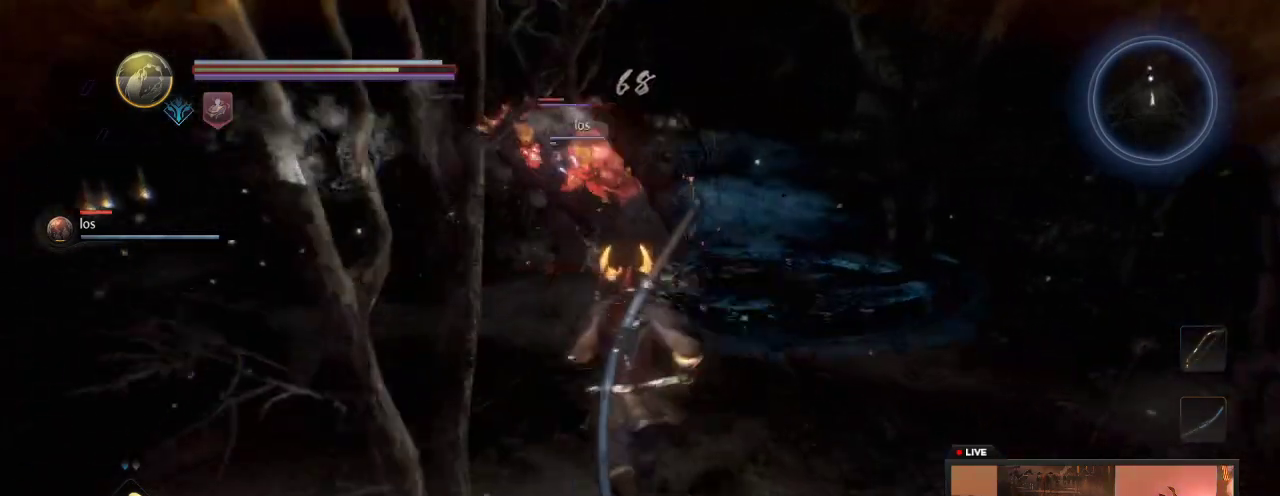
{"dt_ms": 300, "buttons": [], "left_stick": "left", "right_stick": "center", "events": [[17, "left_stick", "up-left"], [150, "left_stick", "left"]]}
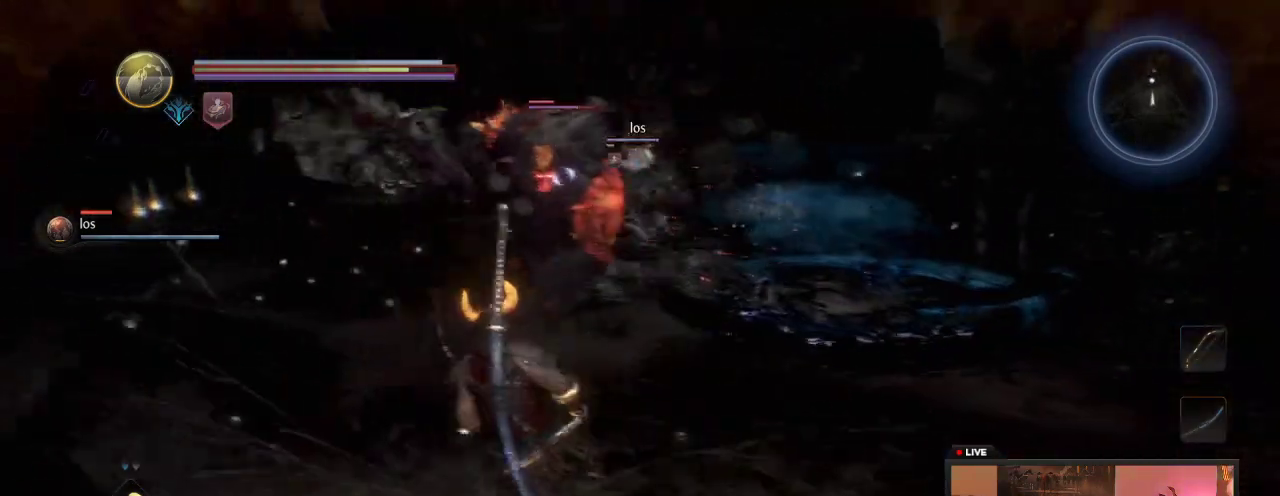
{"dt_ms": 600, "buttons": [], "left_stick": "down-right", "right_stick": "center", "events": [[100, "left_stick", "down-left"], [167, "left_stick", "left"], [367, "left_stick", "down-left"], [500, "left_stick", "down"], [567, "left_stick", "down-right"]]}
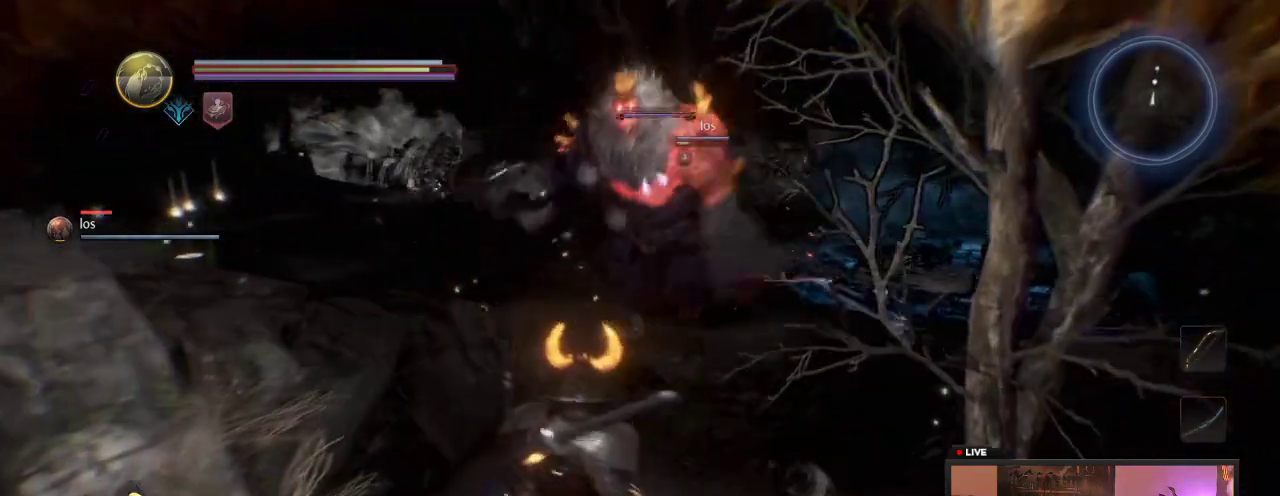
{"dt_ms": 600, "buttons": ["L1"], "left_stick": "right", "right_stick": "center", "events": [[267, "left_stick", "right"], [500, "L1", "down"]]}
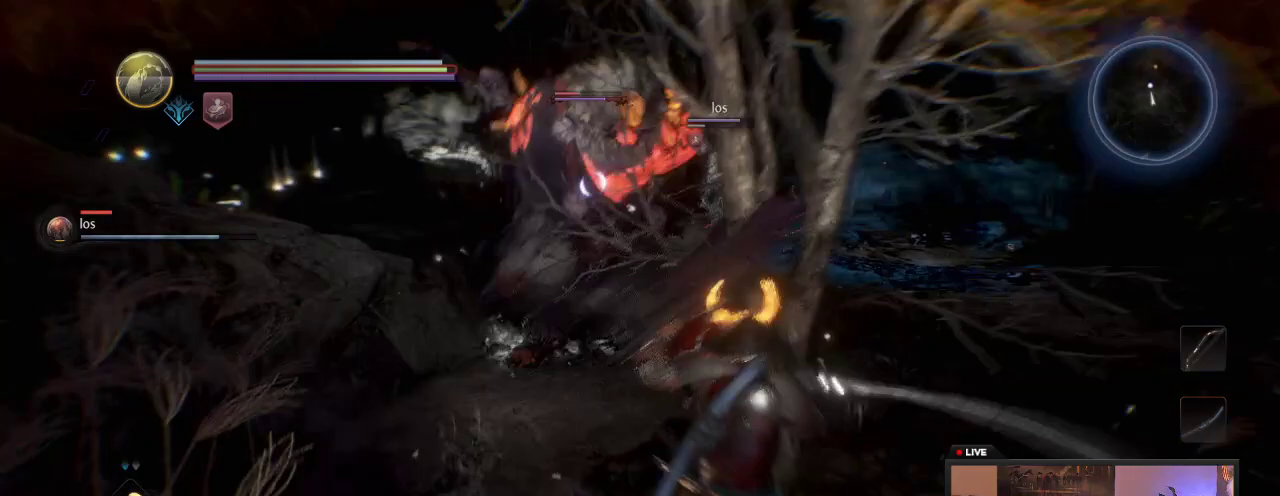
{"dt_ms": 500, "buttons": [], "left_stick": "right", "right_stick": "center", "events": [[317, "L1", "up"]]}
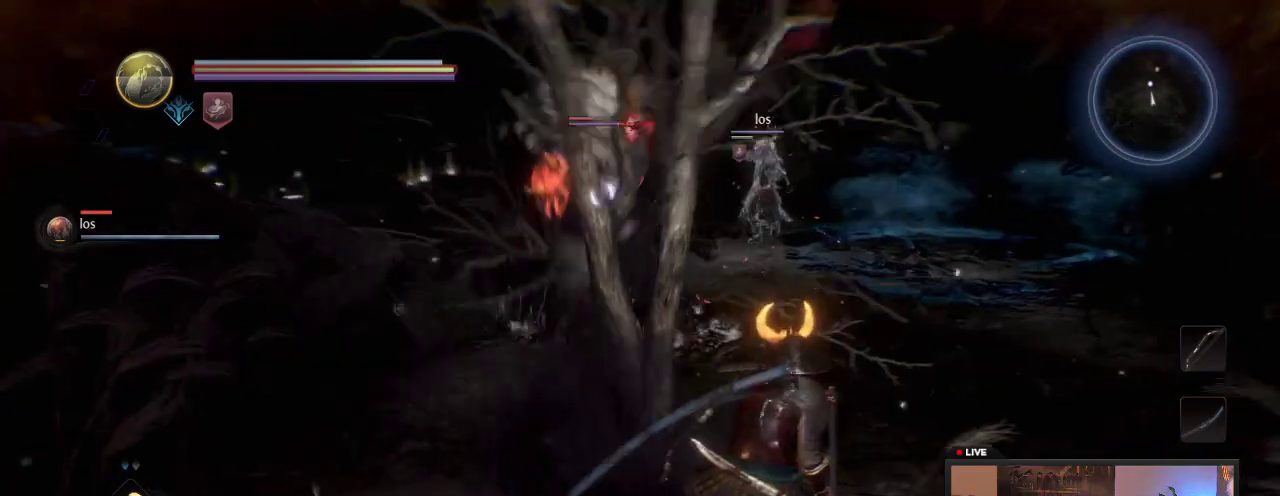
{"dt_ms": 500, "buttons": [], "left_stick": "right", "right_stick": "center", "events": []}
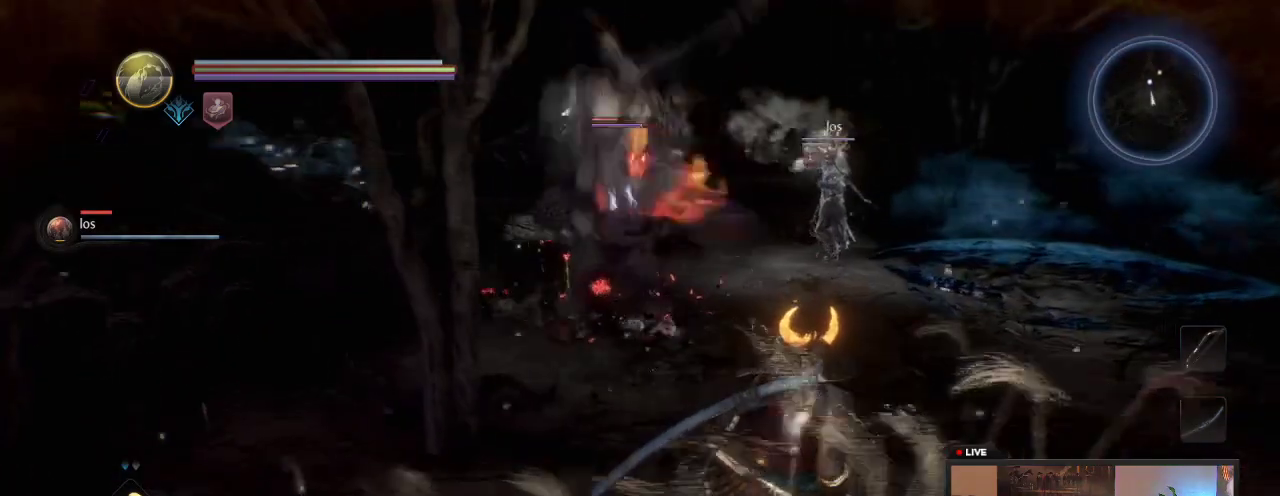
{"dt_ms": 600, "buttons": ["L1"], "left_stick": "right", "right_stick": "center", "events": [[217, "left_stick", "up-right"], [500, "left_stick", "right"], [600, "L1", "down"]]}
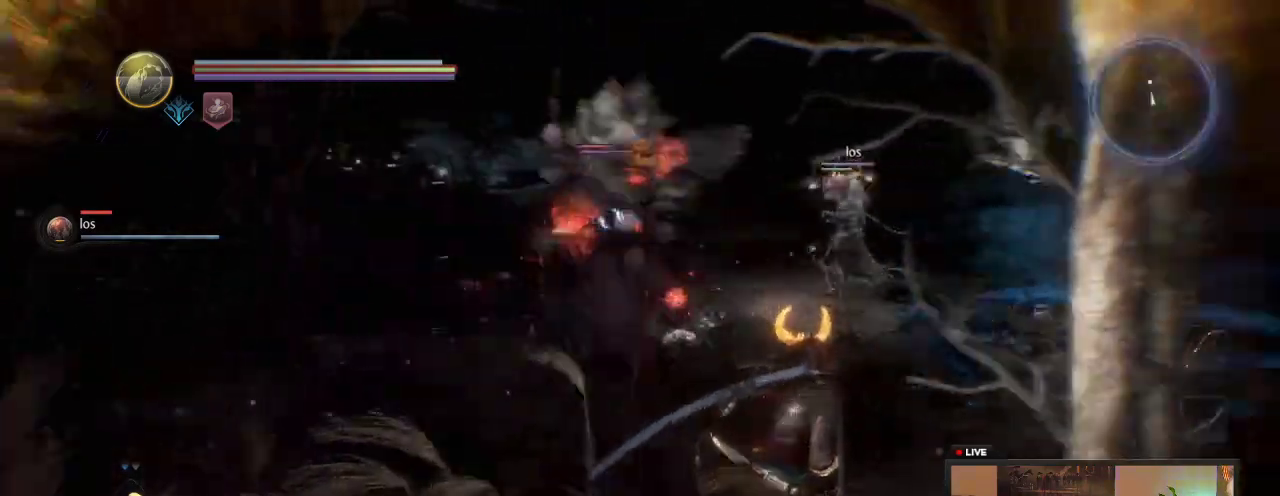
{"dt_ms": 400, "buttons": [], "left_stick": "right", "right_stick": "center", "events": [[383, "L1", "up"]]}
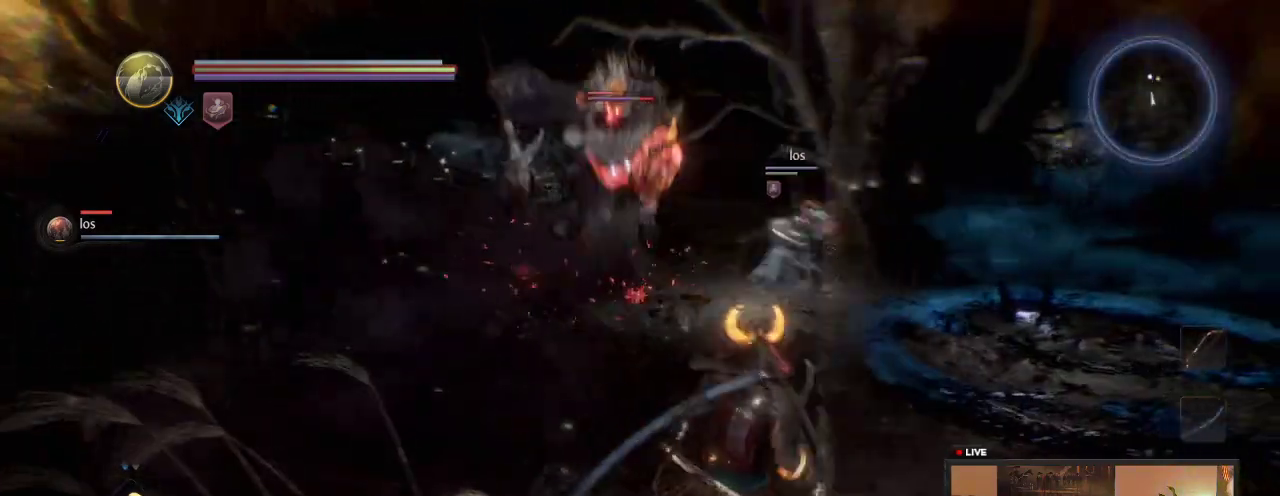
{"dt_ms": 500, "buttons": [], "left_stick": "up-right", "right_stick": "center", "events": [[433, "left_stick", "up-right"]]}
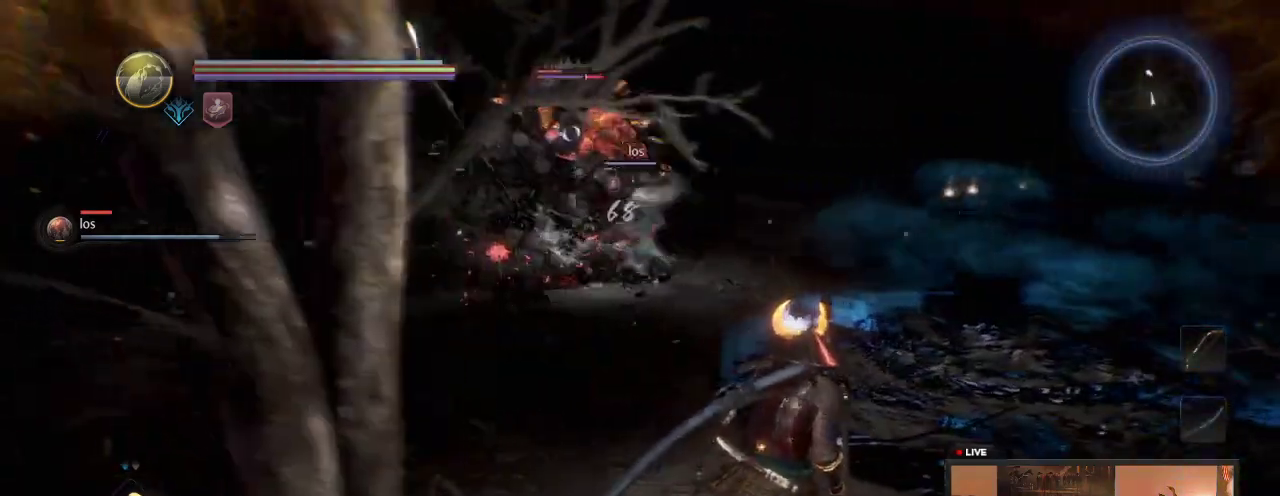
{"dt_ms": 600, "buttons": [], "left_stick": "up", "right_stick": "center"}
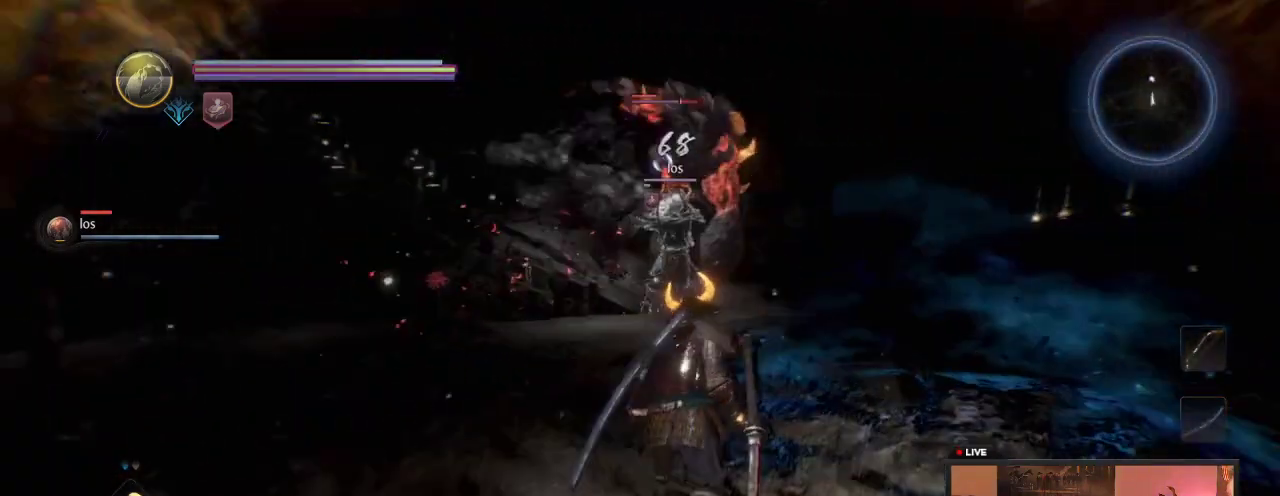
{"dt_ms": 400, "buttons": [], "left_stick": "up", "right_stick": "center", "events": []}